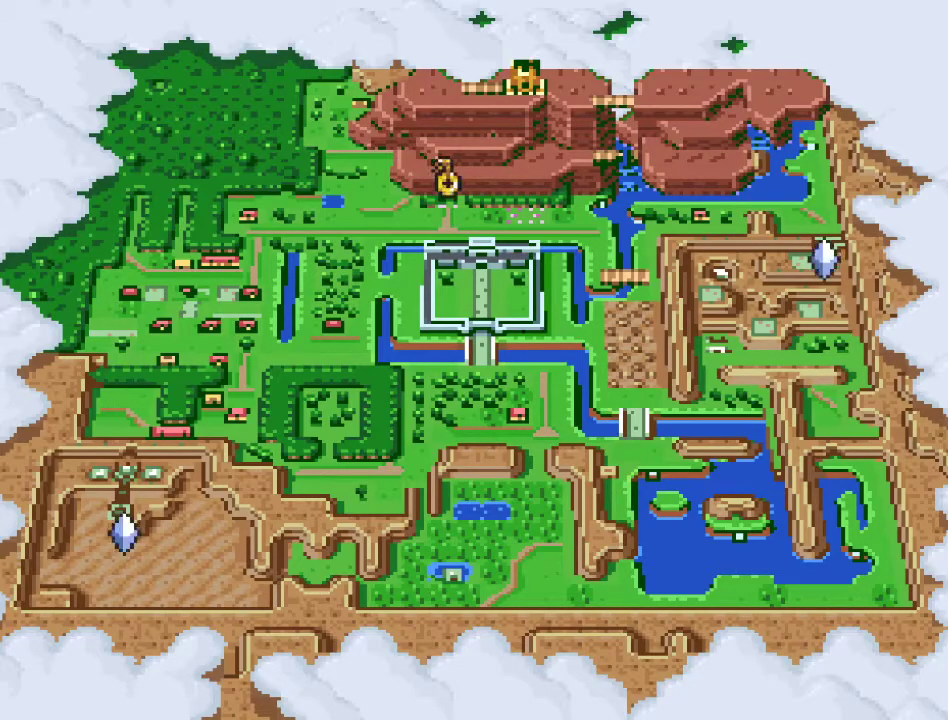
Gameplay with a controller (Nintendo layout); each line is a JSON object with the inputs held at the frame after it. "events" lists button and stick changes between this image and that frame as [ms after this image, input, new state], when the widget could be followed in between. Not read: L3 R3.
{"buttons": ["X"], "events": [[450, "X", "down"]]}
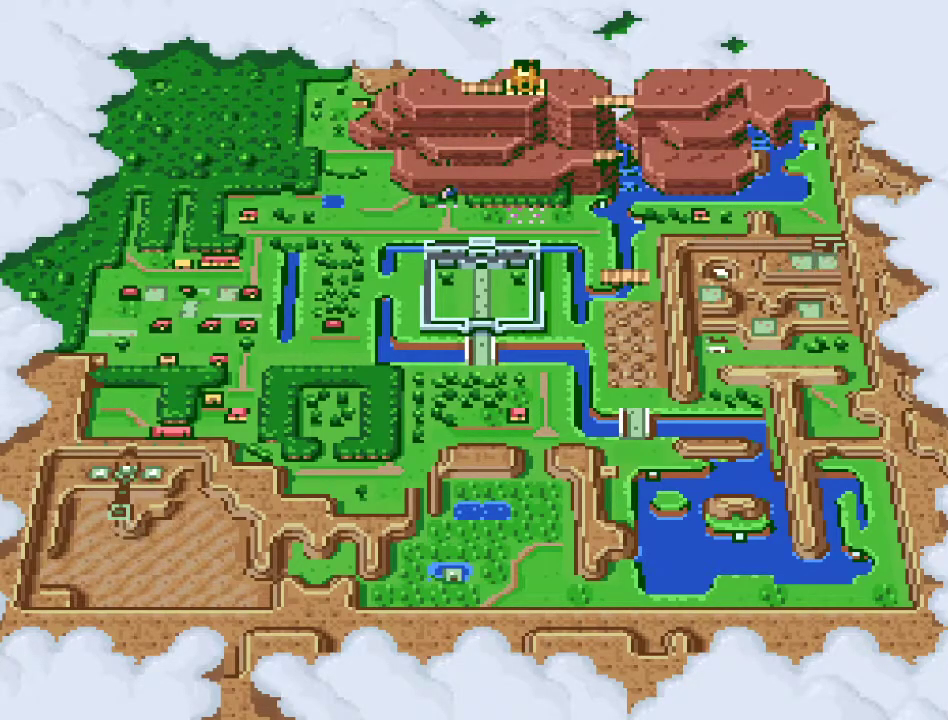
{"buttons": ["DPAD_RIGHT"], "events": [[100, "X", "up"], [383, "DPAD_RIGHT", "down"]]}
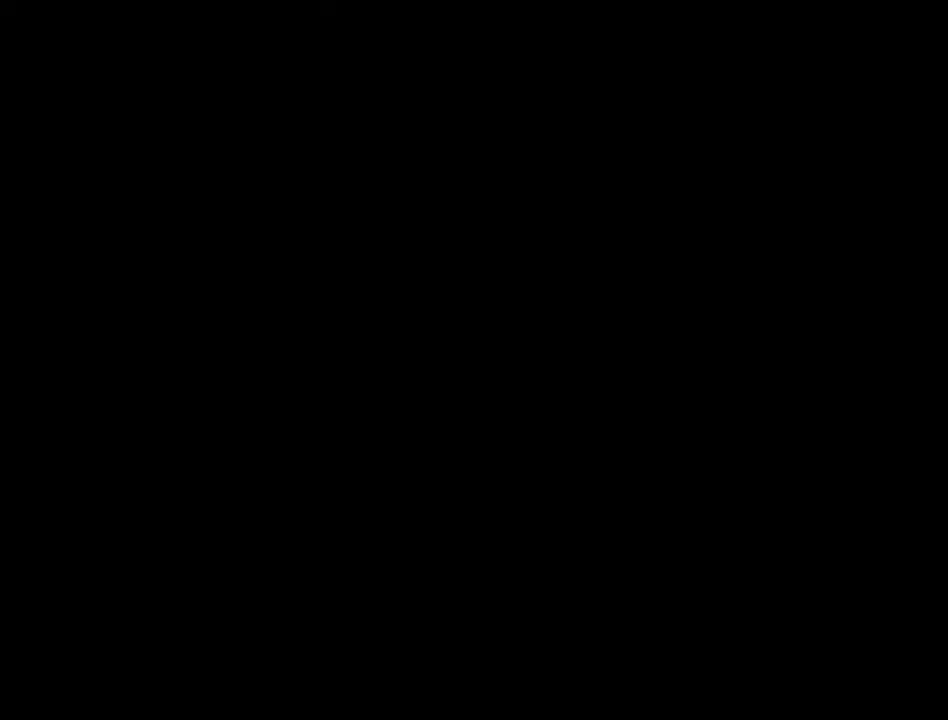
{"buttons": ["DPAD_RIGHT"], "events": []}
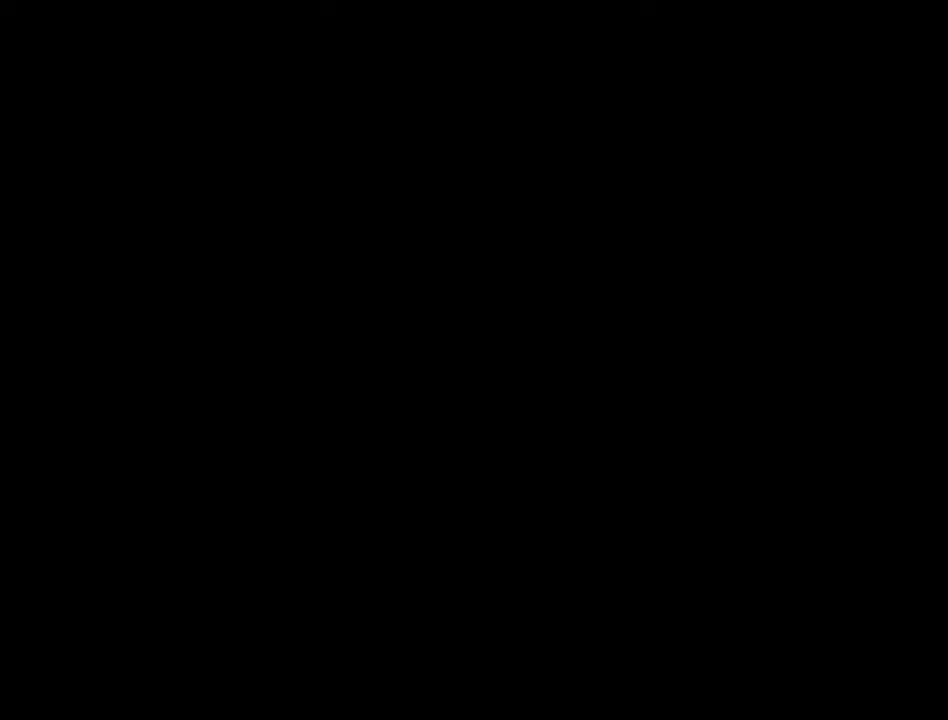
{"buttons": ["DPAD_RIGHT"], "events": []}
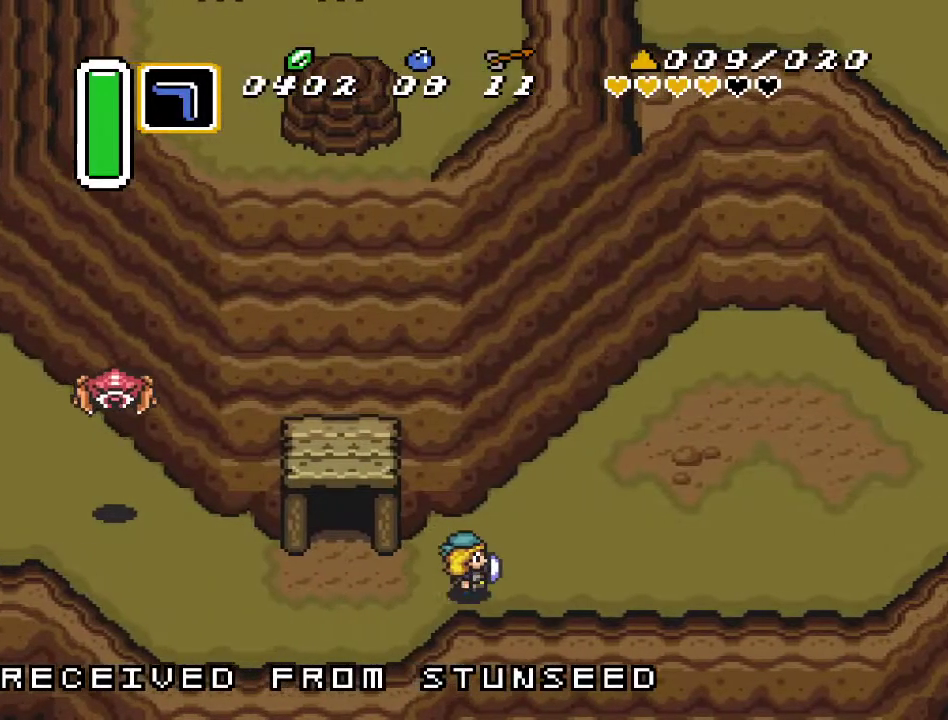
{"buttons": [], "events": [[183, "START", "down"], [217, "DPAD_RIGHT", "up"], [333, "START", "up"]]}
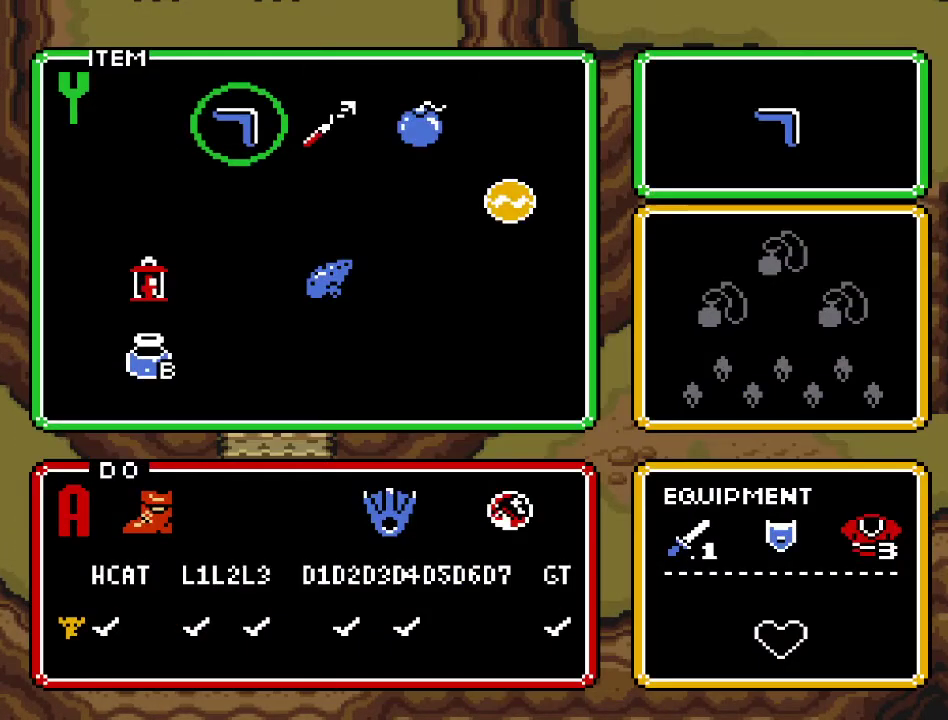
{"buttons": ["DPAD_RIGHT"], "events": [[200, "DPAD_RIGHT", "down"], [267, "START", "down"], [300, "DPAD_RIGHT", "up"], [367, "START", "up"], [417, "DPAD_RIGHT", "down"]]}
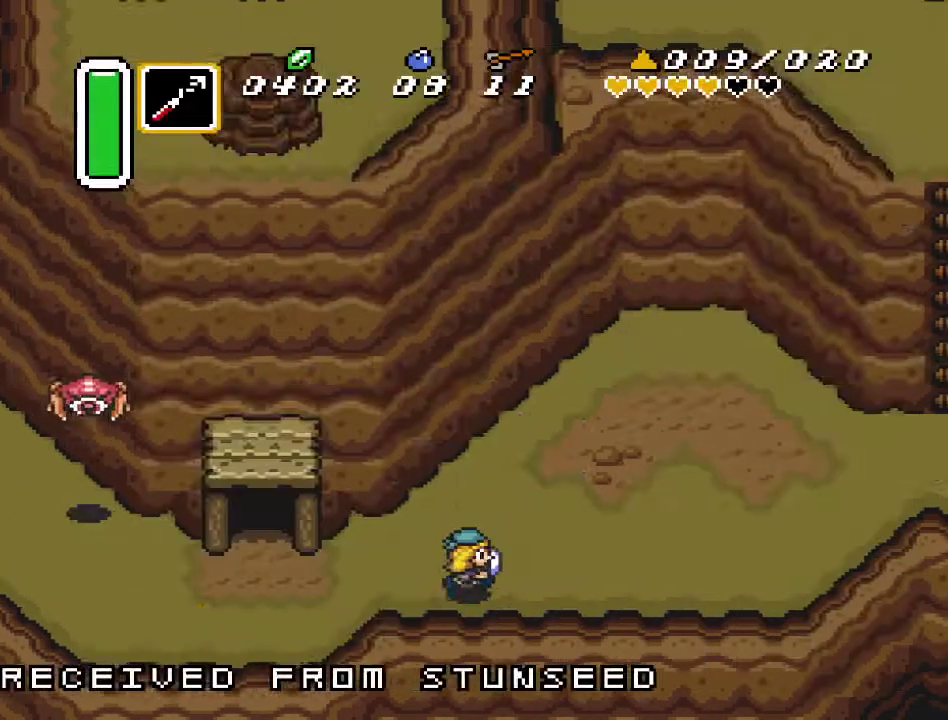
{"buttons": ["DPAD_UP", "DPAD_RIGHT"], "events": [[383, "DPAD_UP", "down"]]}
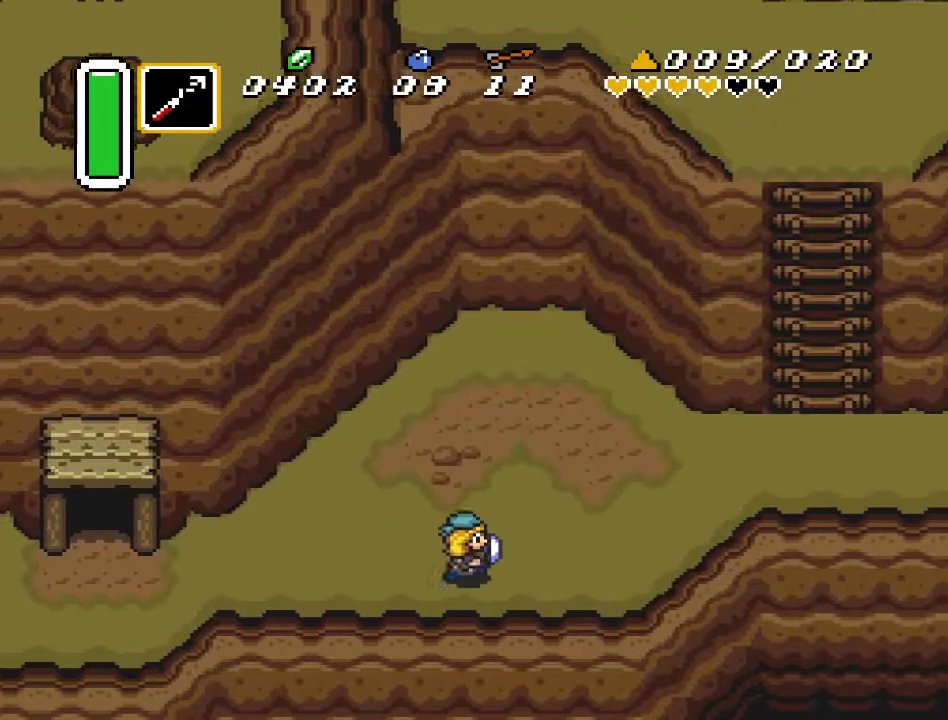
{"buttons": ["DPAD_RIGHT"], "events": [[333, "DPAD_UP", "up"]]}
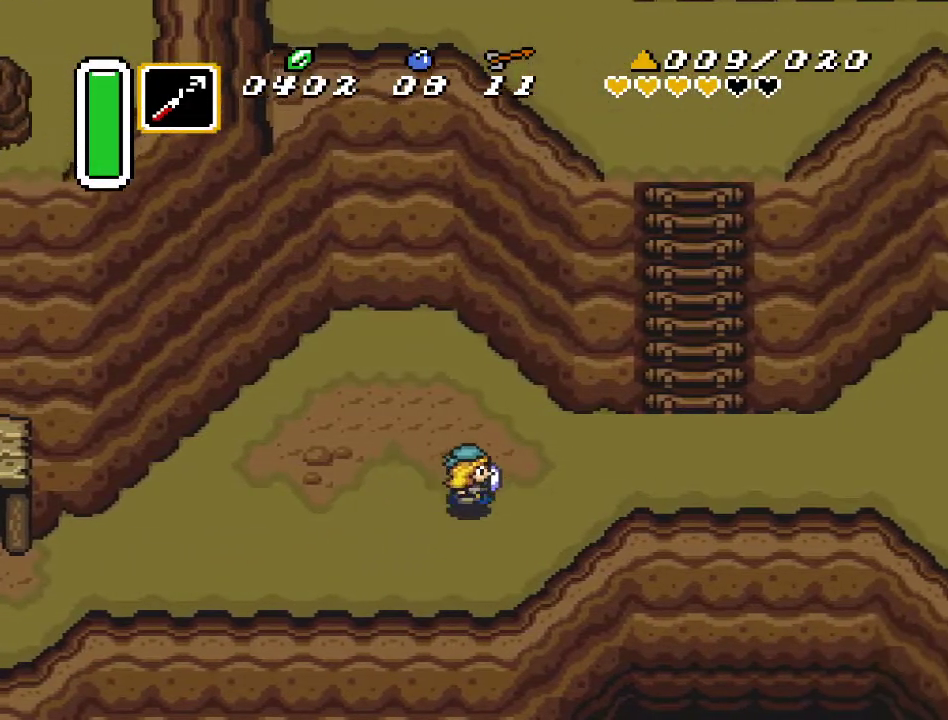
{"buttons": ["DPAD_UP", "DPAD_RIGHT"], "events": [[483, "DPAD_UP", "down"]]}
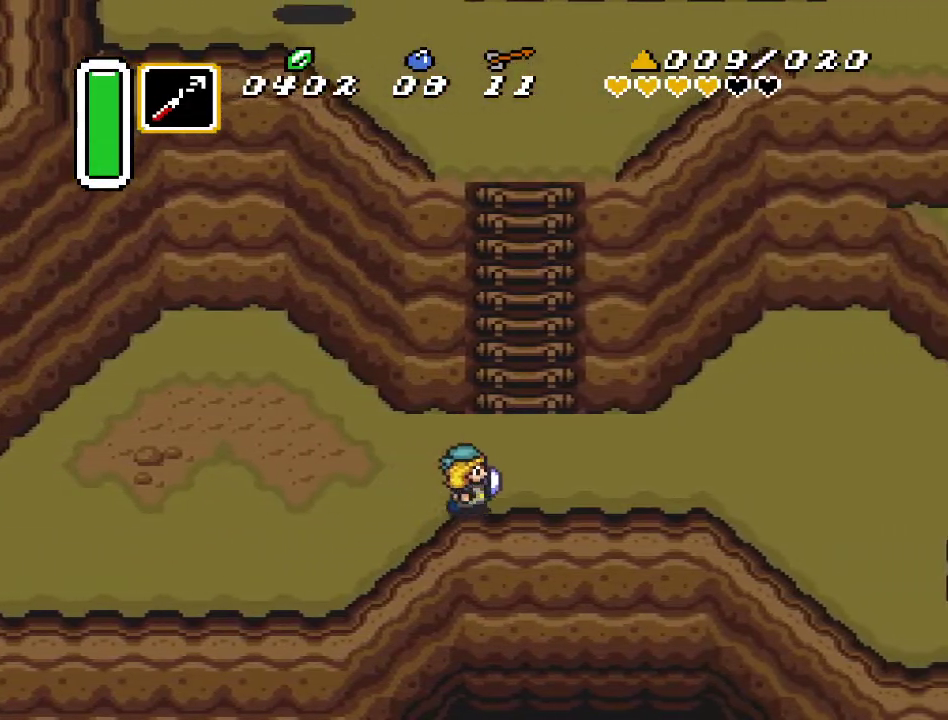
{"buttons": ["DPAD_UP"], "events": [[267, "DPAD_RIGHT", "up"]]}
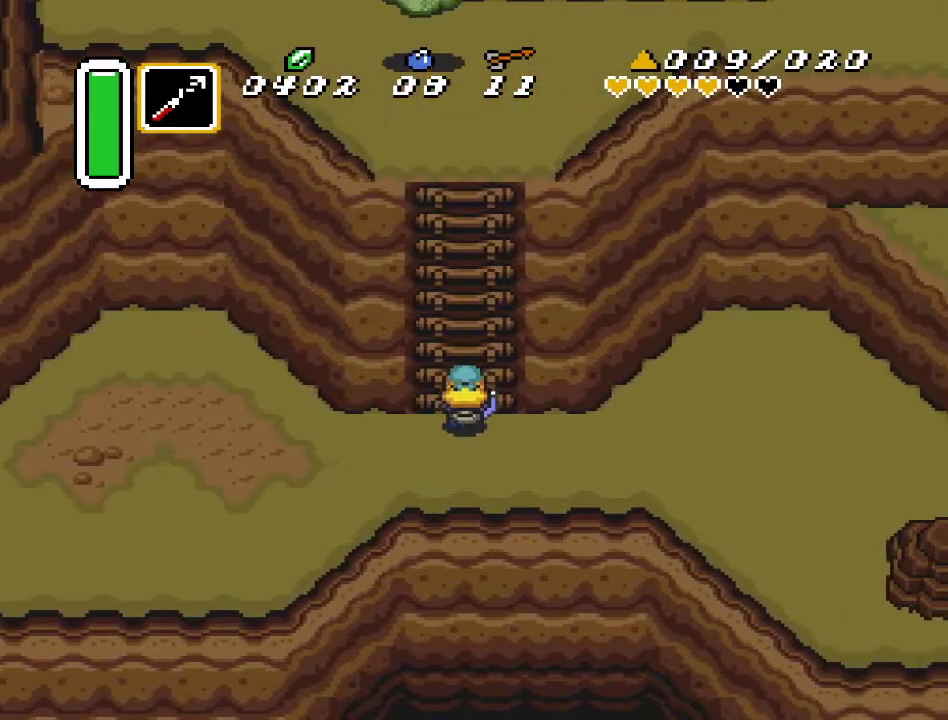
{"buttons": ["DPAD_UP"], "events": []}
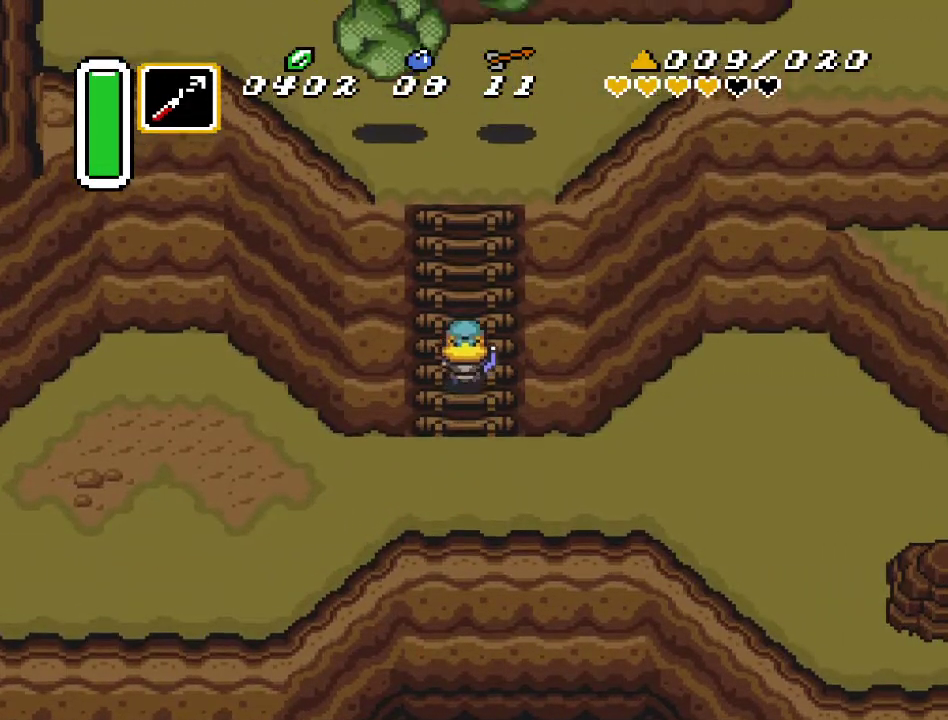
{"buttons": [], "events": [[417, "DPAD_UP", "up"]]}
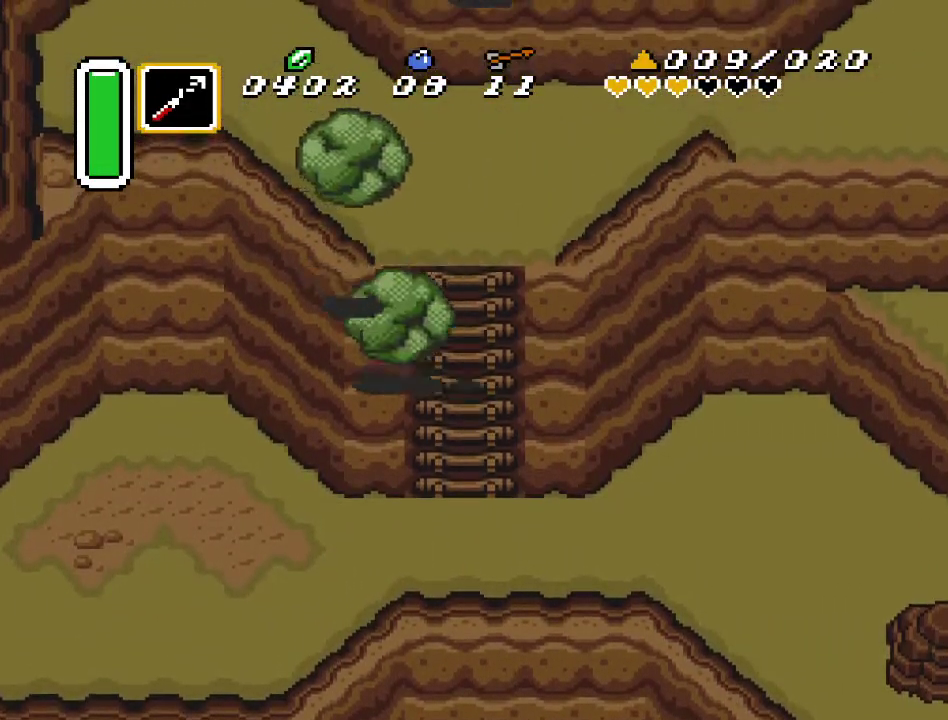
{"buttons": ["DPAD_UP"], "events": [[383, "DPAD_UP", "down"]]}
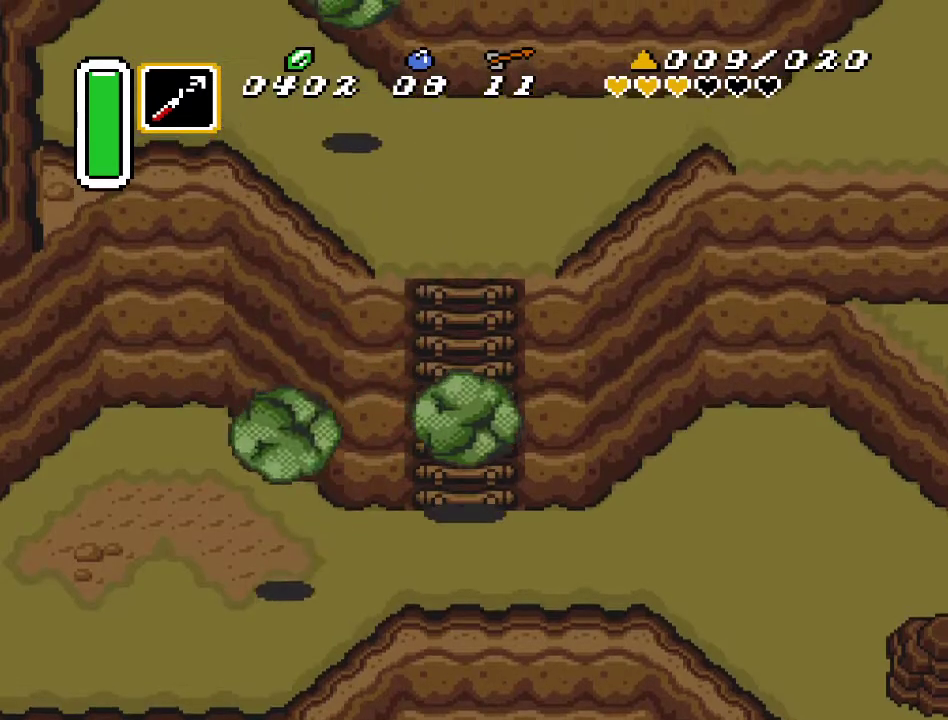
{"buttons": ["DPAD_UP"], "events": [[233, "DPAD_UP", "up"], [267, "A", "down"], [267, "Y", "down"], [383, "A", "up"], [383, "Y", "up"], [417, "DPAD_UP", "down"]]}
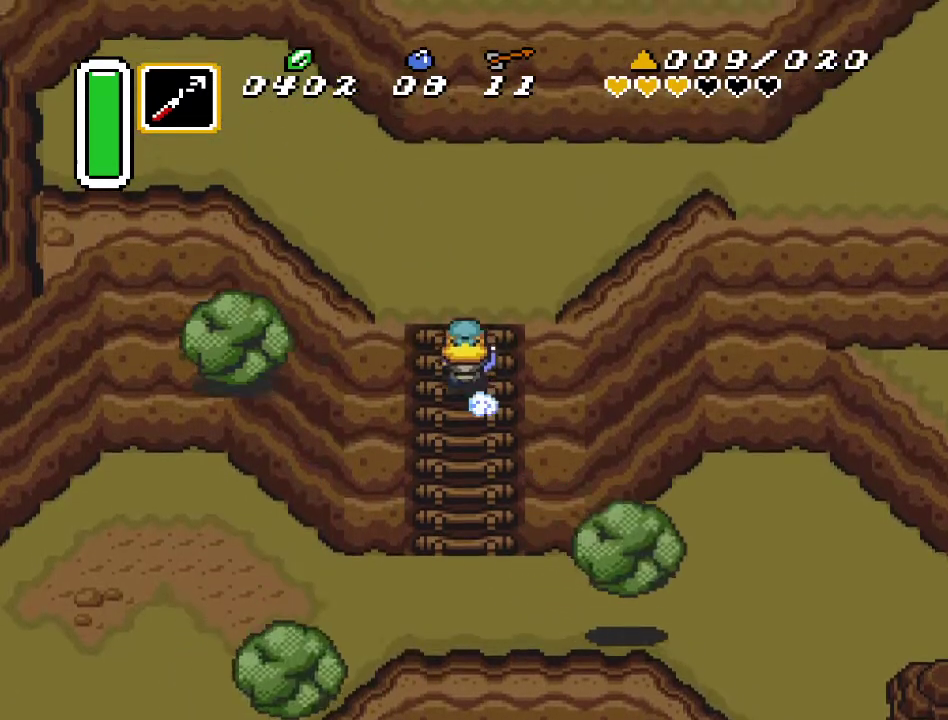
{"buttons": ["DPAD_DOWN"], "events": [[200, "DPAD_UP", "up"], [367, "DPAD_DOWN", "down"]]}
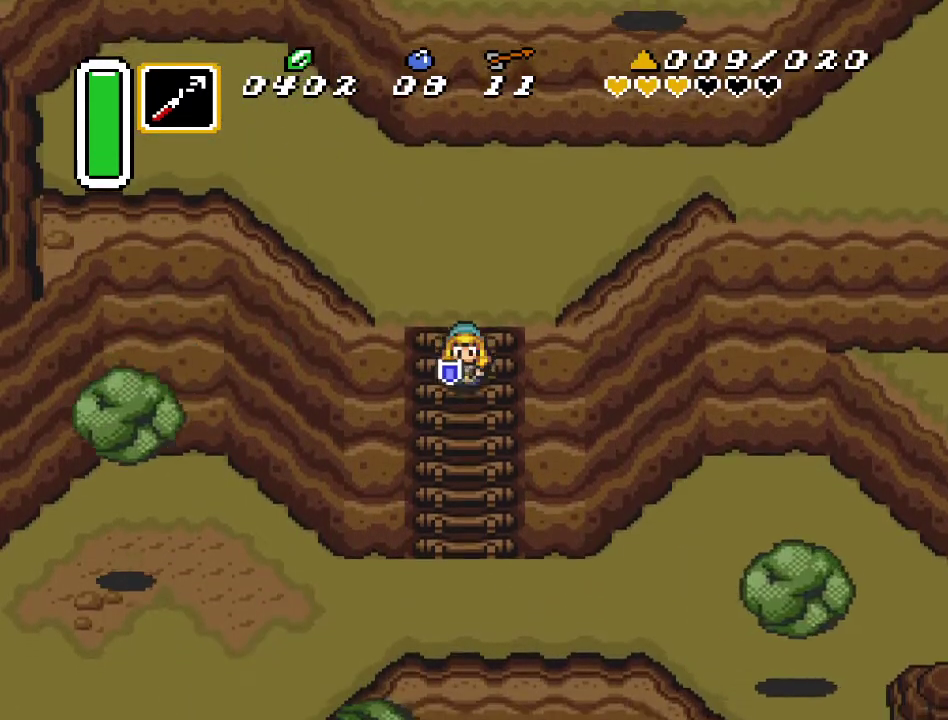
{"buttons": ["DPAD_UP"], "events": [[367, "DPAD_DOWN", "up"], [483, "DPAD_UP", "down"]]}
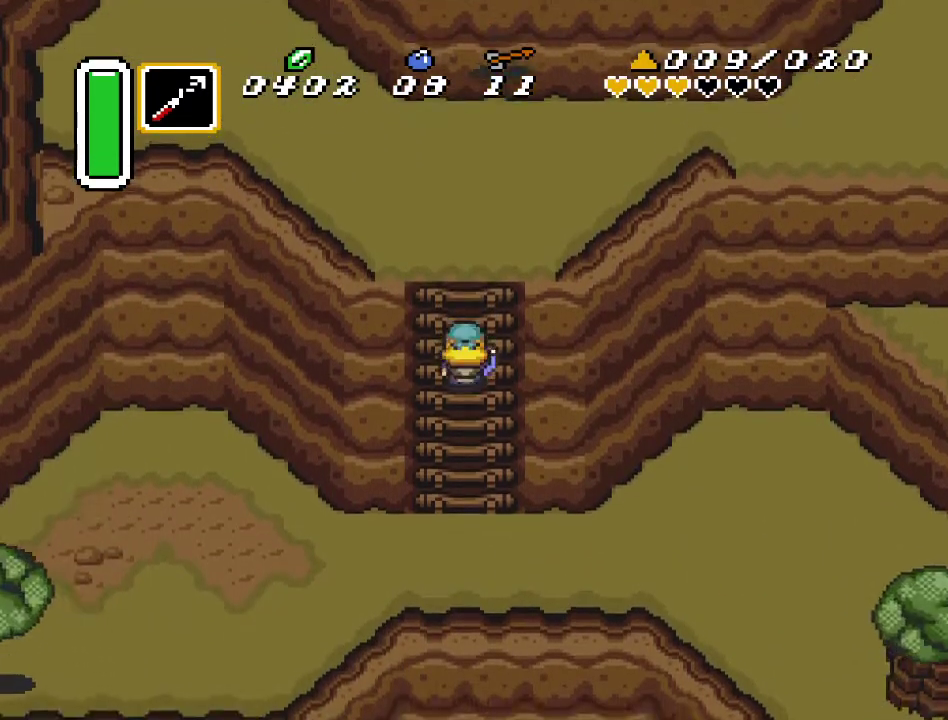
{"buttons": ["DPAD_UP"], "events": [[83, "DPAD_UP", "up"], [167, "A", "down"], [167, "Y", "down"], [300, "A", "up"], [300, "Y", "up"], [433, "DPAD_UP", "down"]]}
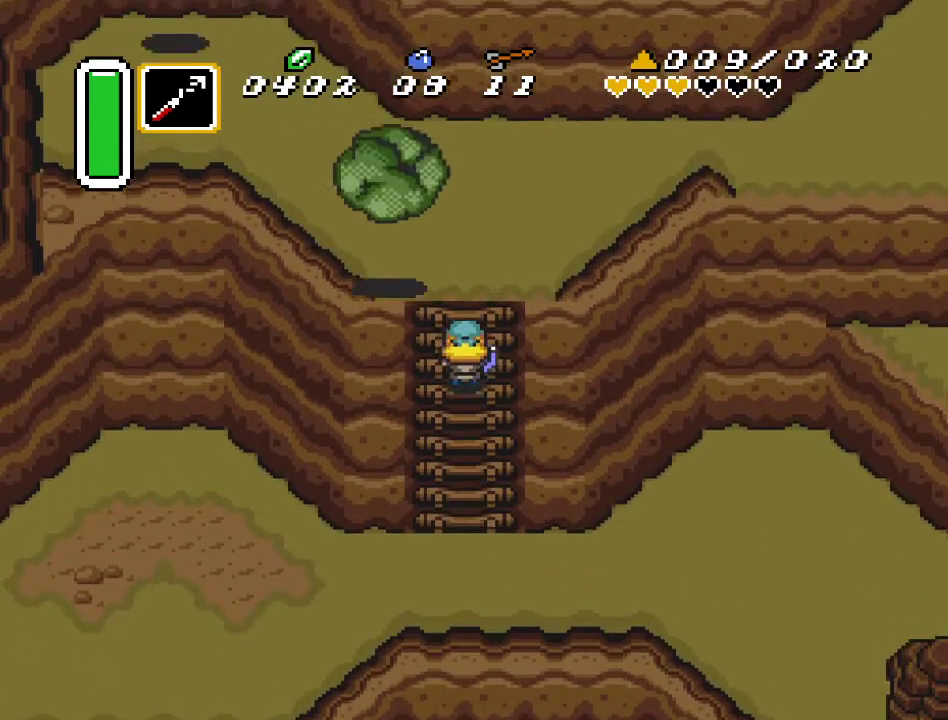
{"buttons": ["DPAD_UP"], "events": []}
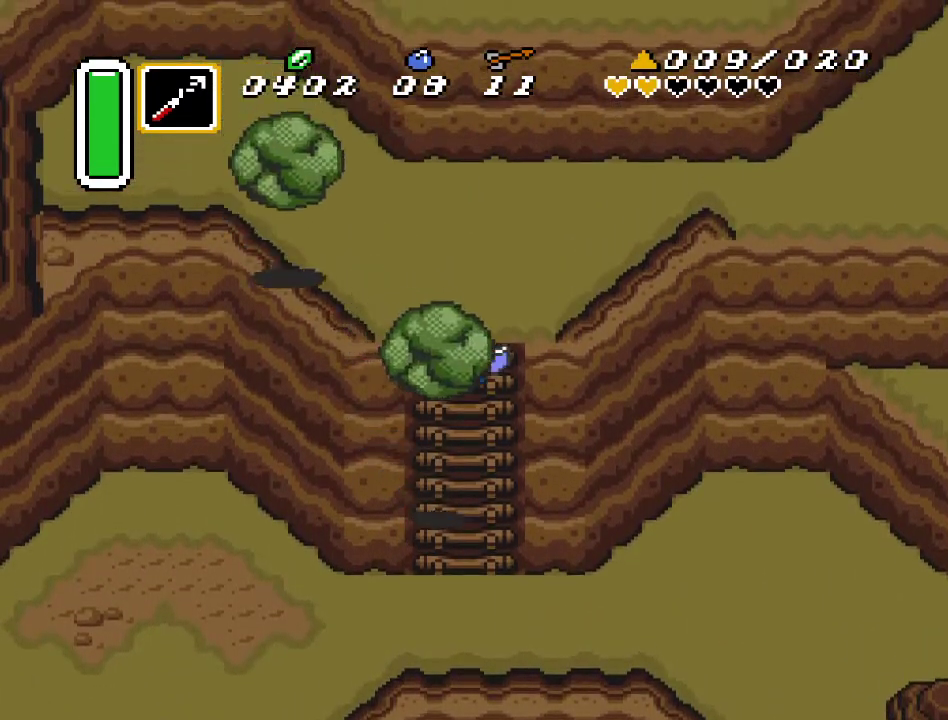
{"buttons": ["DPAD_DOWN"], "events": [[17, "DPAD_RIGHT", "down"], [133, "DPAD_RIGHT", "up"], [200, "DPAD_UP", "up"], [383, "DPAD_DOWN", "down"]]}
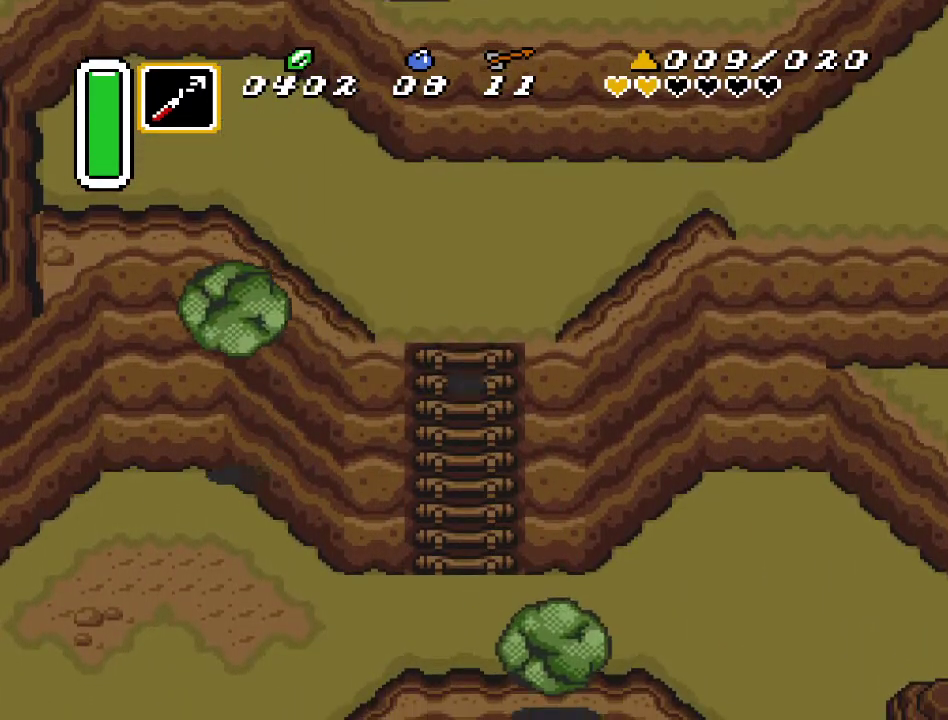
{"buttons": ["A", "Y"], "events": [[200, "DPAD_DOWN", "up"], [333, "DPAD_UP", "down"], [383, "DPAD_UP", "up"], [483, "A", "down"], [483, "Y", "down"]]}
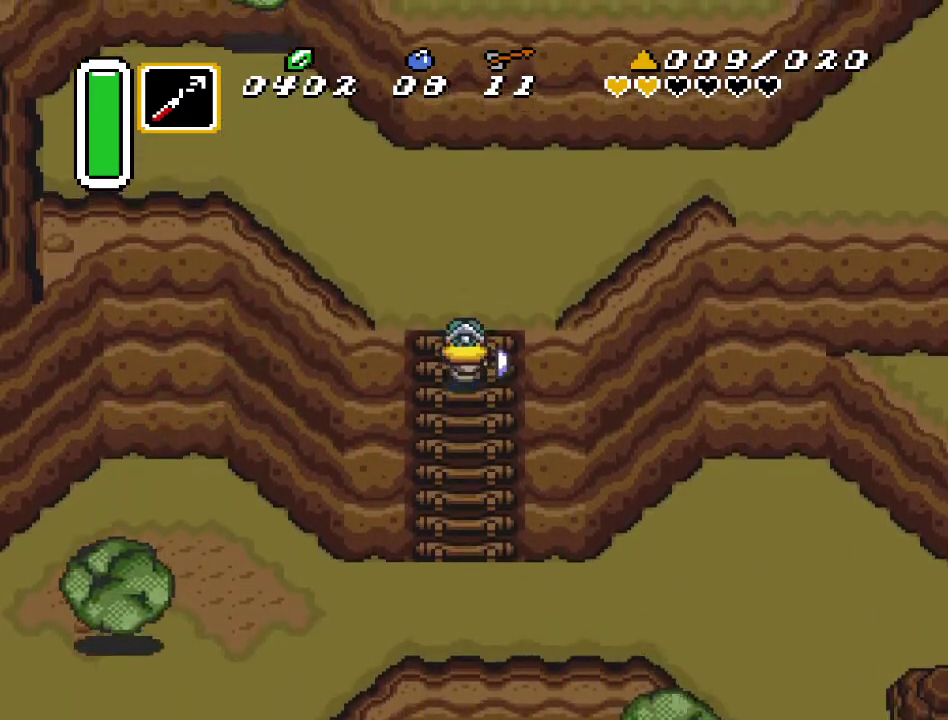
{"buttons": [], "events": [[133, "A", "up"], [133, "Y", "up"]]}
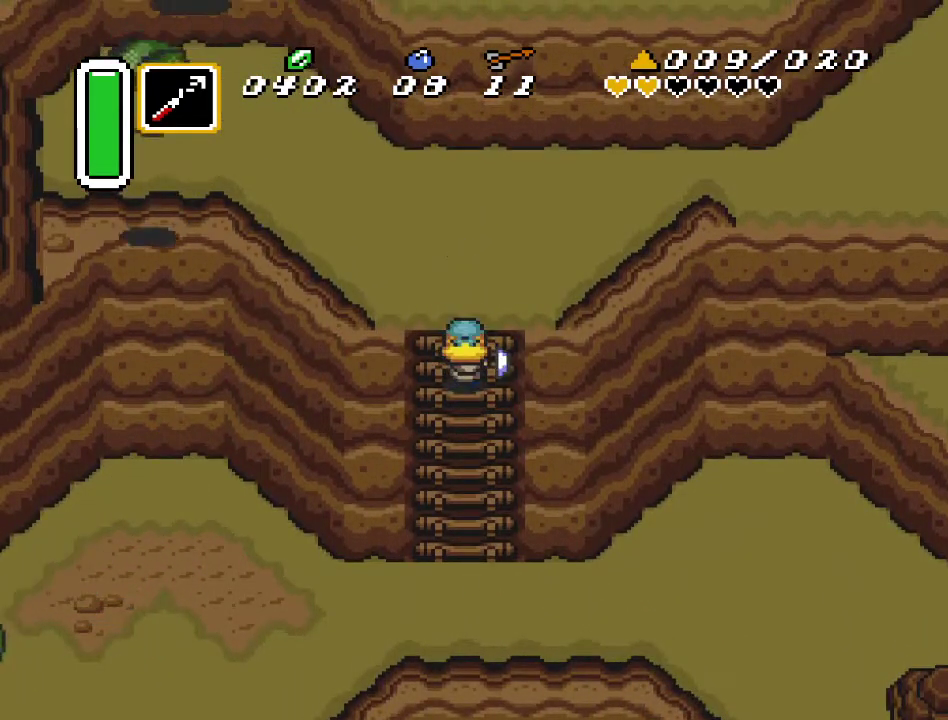
{"buttons": ["DPAD_DOWN"], "events": [[83, "DPAD_DOWN", "down"]]}
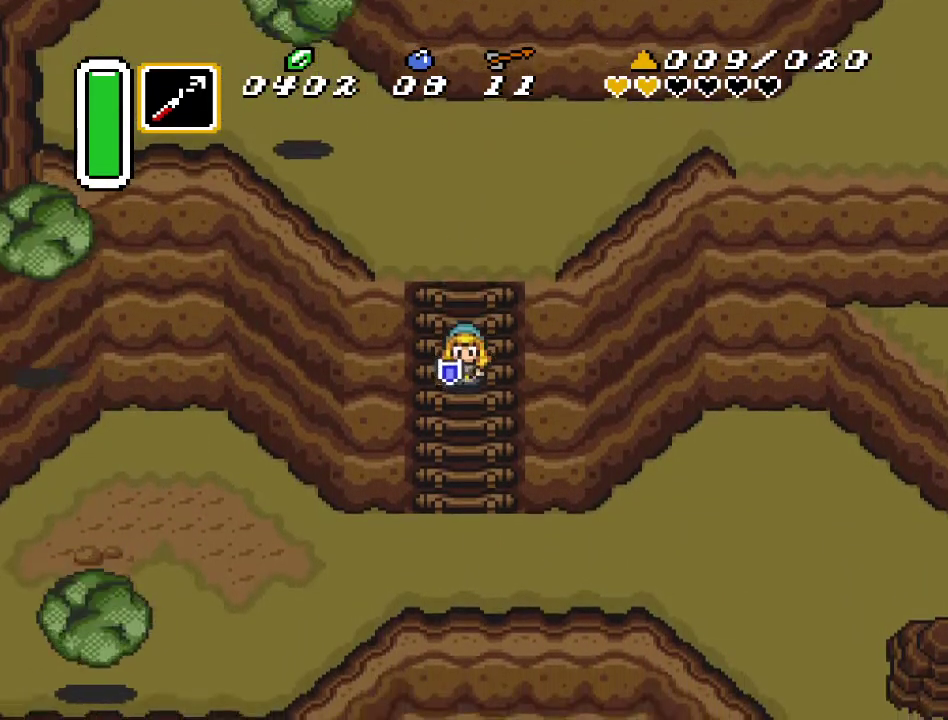
{"buttons": [], "events": [[17, "DPAD_DOWN", "up"], [150, "DPAD_UP", "down"], [233, "DPAD_UP", "up"]]}
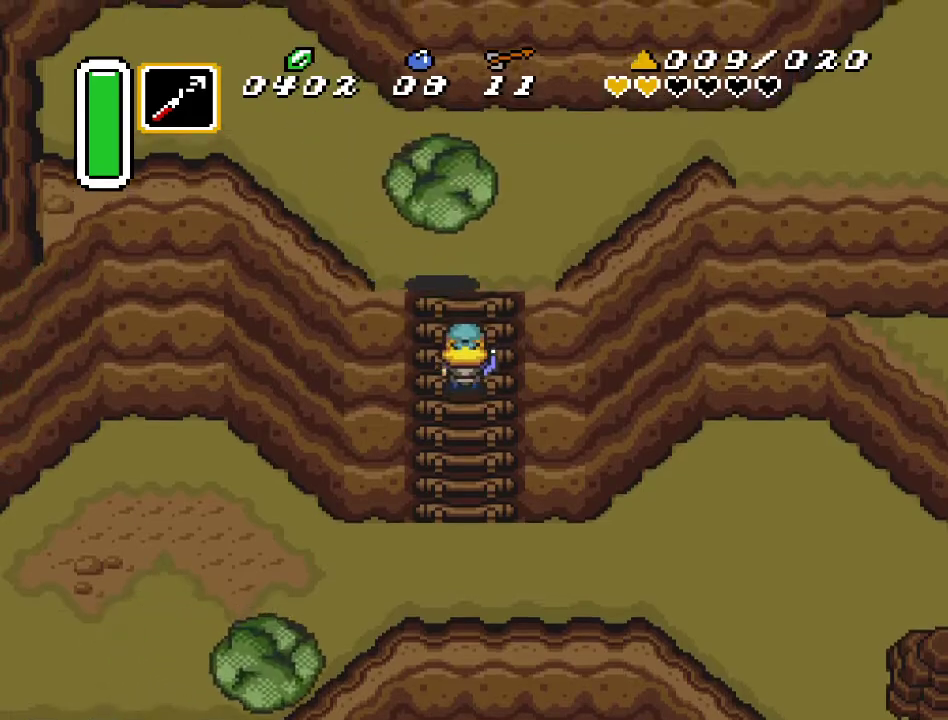
{"buttons": [], "events": []}
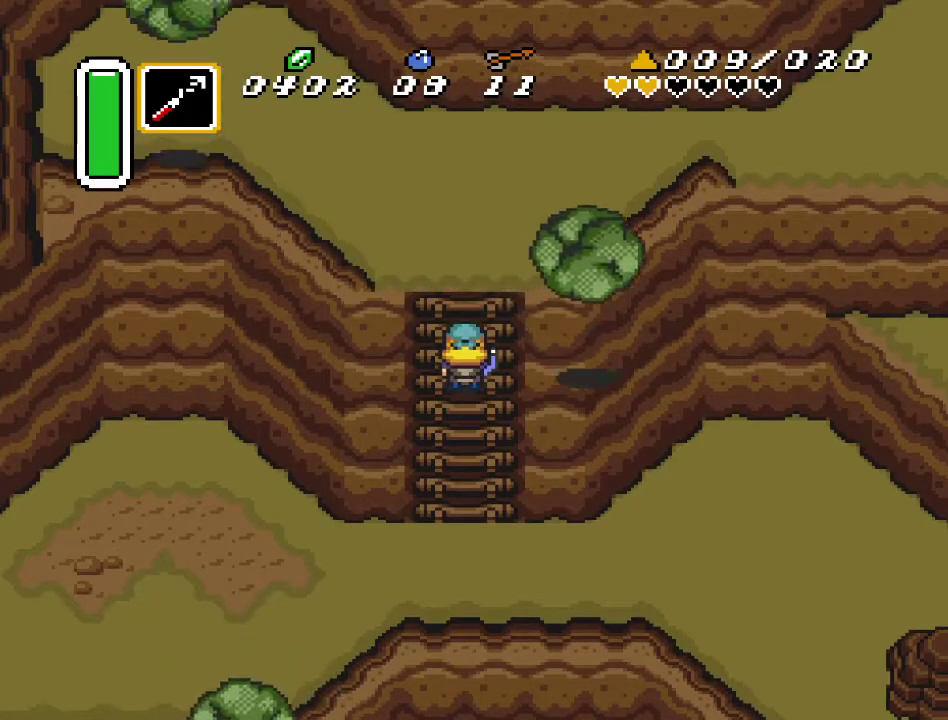
{"buttons": ["DPAD_UP"], "events": [[183, "A", "down"], [183, "Y", "down"], [333, "A", "up"], [333, "Y", "up"], [417, "DPAD_UP", "down"]]}
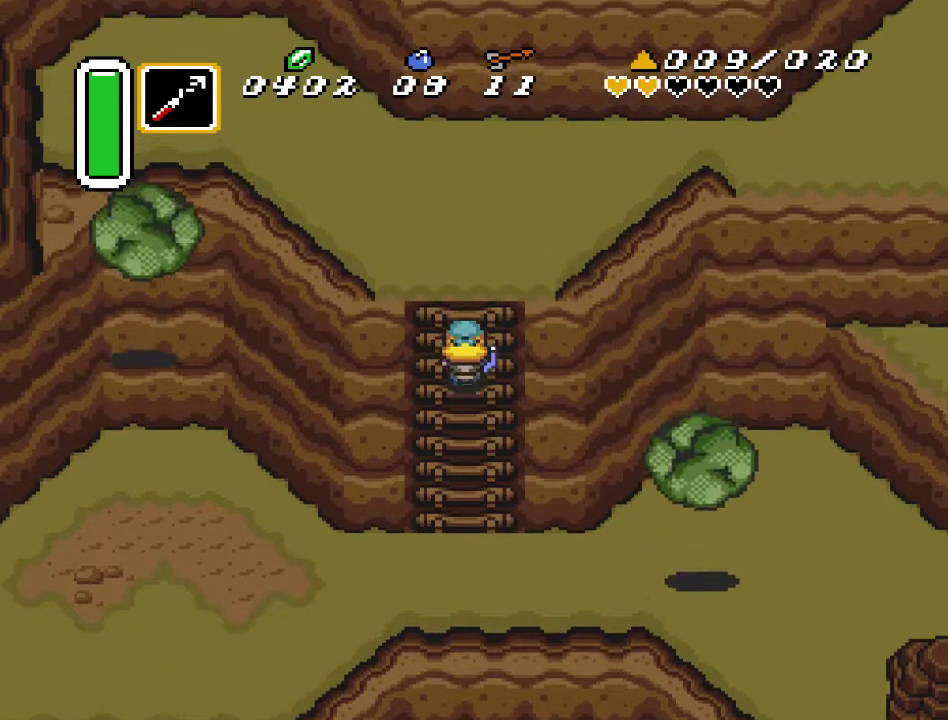
{"buttons": [], "events": [[83, "DPAD_UP", "up"], [200, "A", "down"], [200, "Y", "down"], [383, "A", "up"], [383, "Y", "up"]]}
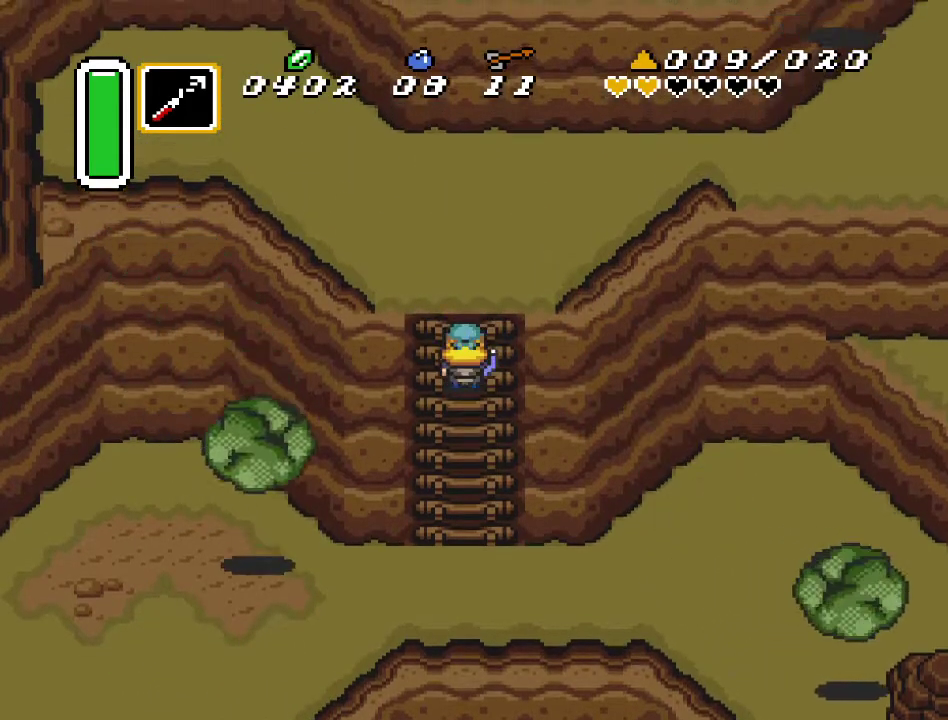
{"buttons": ["DPAD_UP"], "events": [[83, "DPAD_UP", "down"]]}
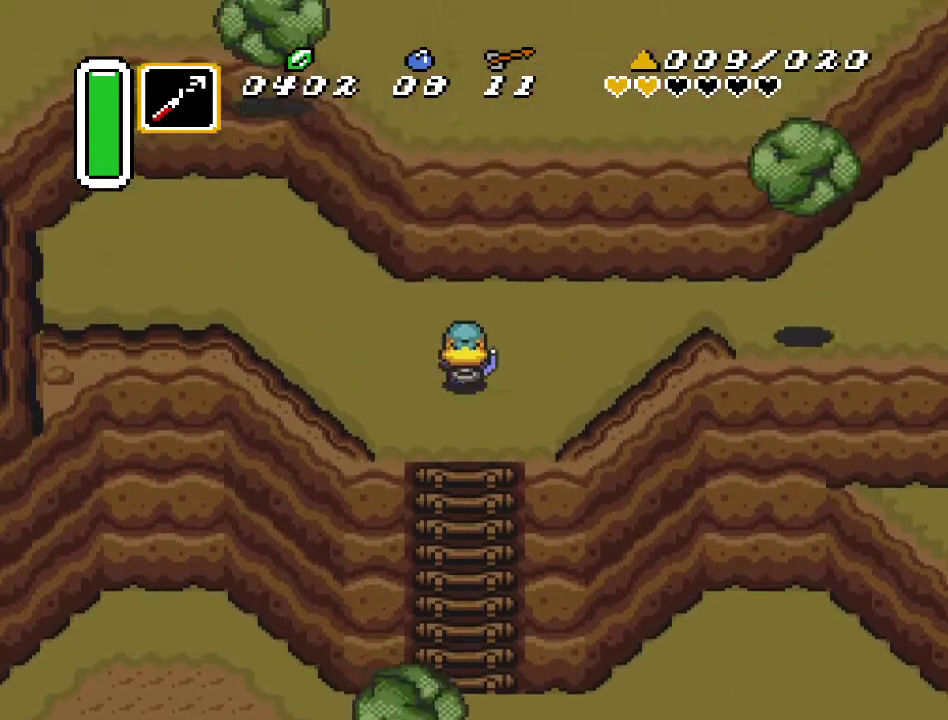
{"buttons": [], "events": [[167, "DPAD_UP", "up"]]}